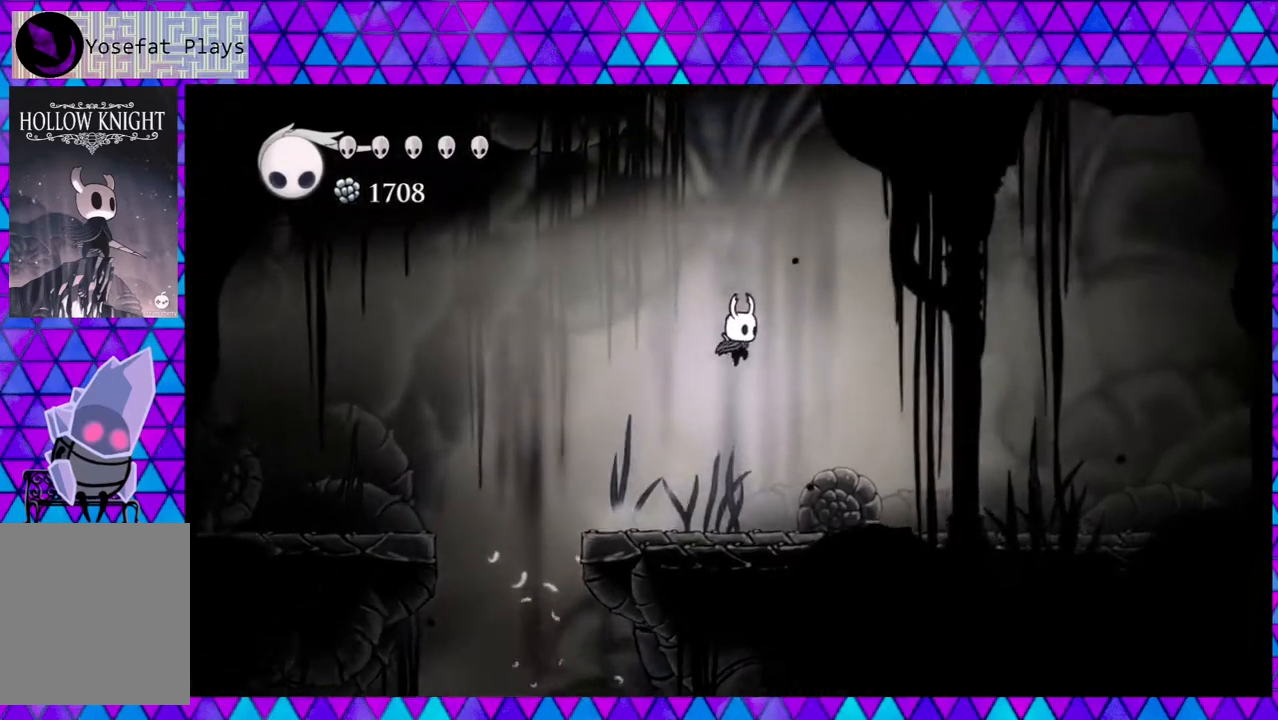
Gameplay with a controller (Nintendo layout); each line is a JSON object with the inputs held at the frame after it. "events" lists button and stick changes between this image and that frame as [ms after this image, input, new state], when the widget could be followed in between. Not read: L3 R3.
{"buttons": ["R2", "DPAD_RIGHT"], "left_stick": "center", "right_stick": "center", "events": [[150, "B", "up"], [267, "R2", "down"]]}
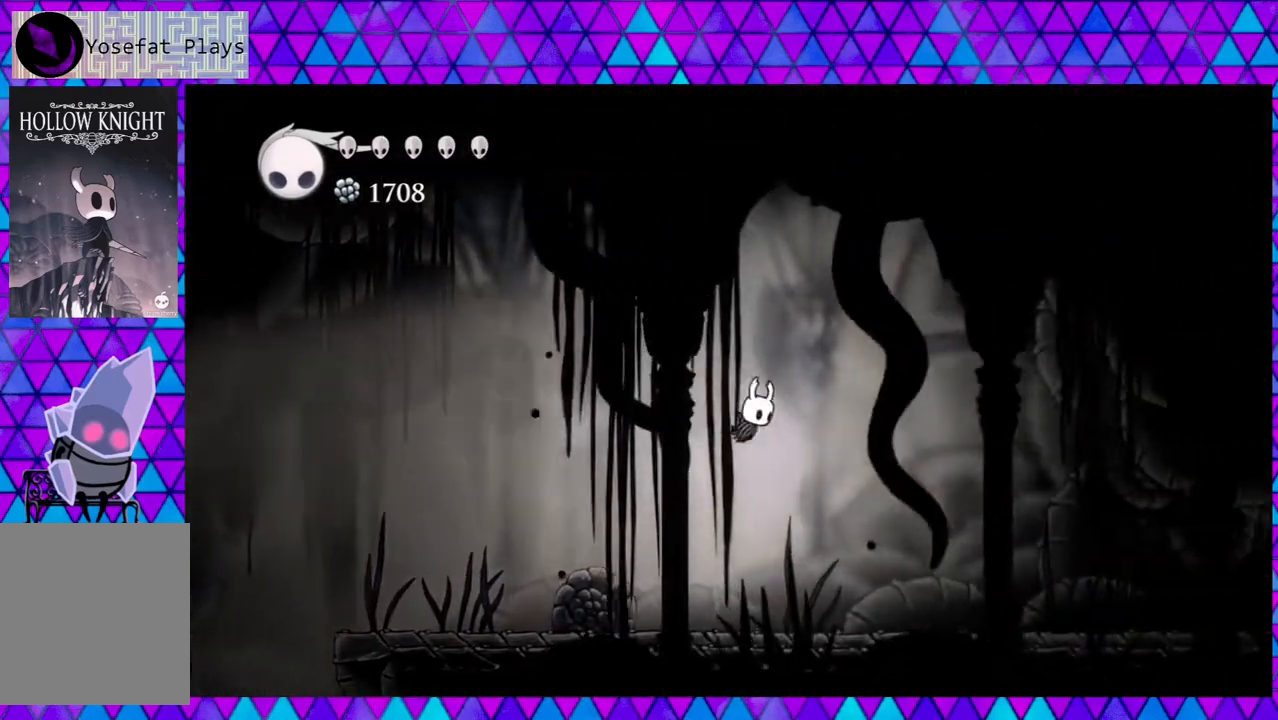
{"buttons": ["DPAD_RIGHT"], "left_stick": "center", "right_stick": "center", "events": [[283, "R2", "up"]]}
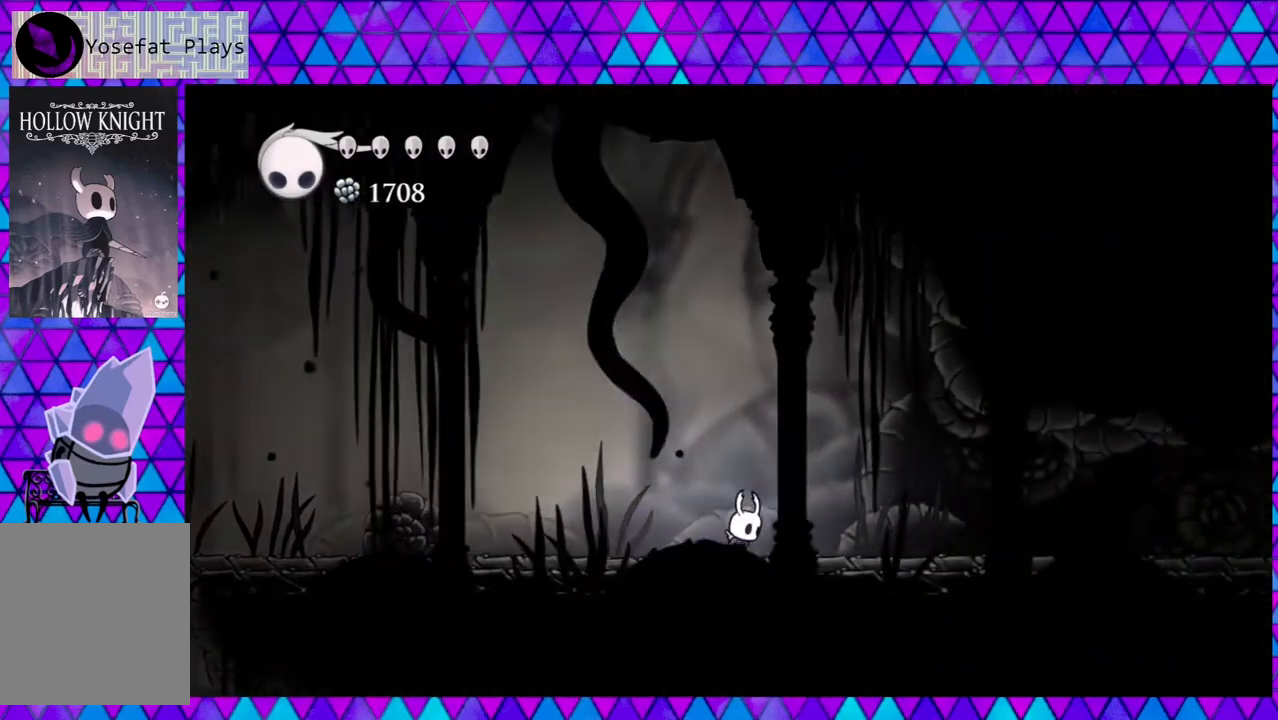
{"buttons": ["R2", "DPAD_RIGHT"], "left_stick": "center", "right_stick": "center", "events": [[150, "R2", "down"]]}
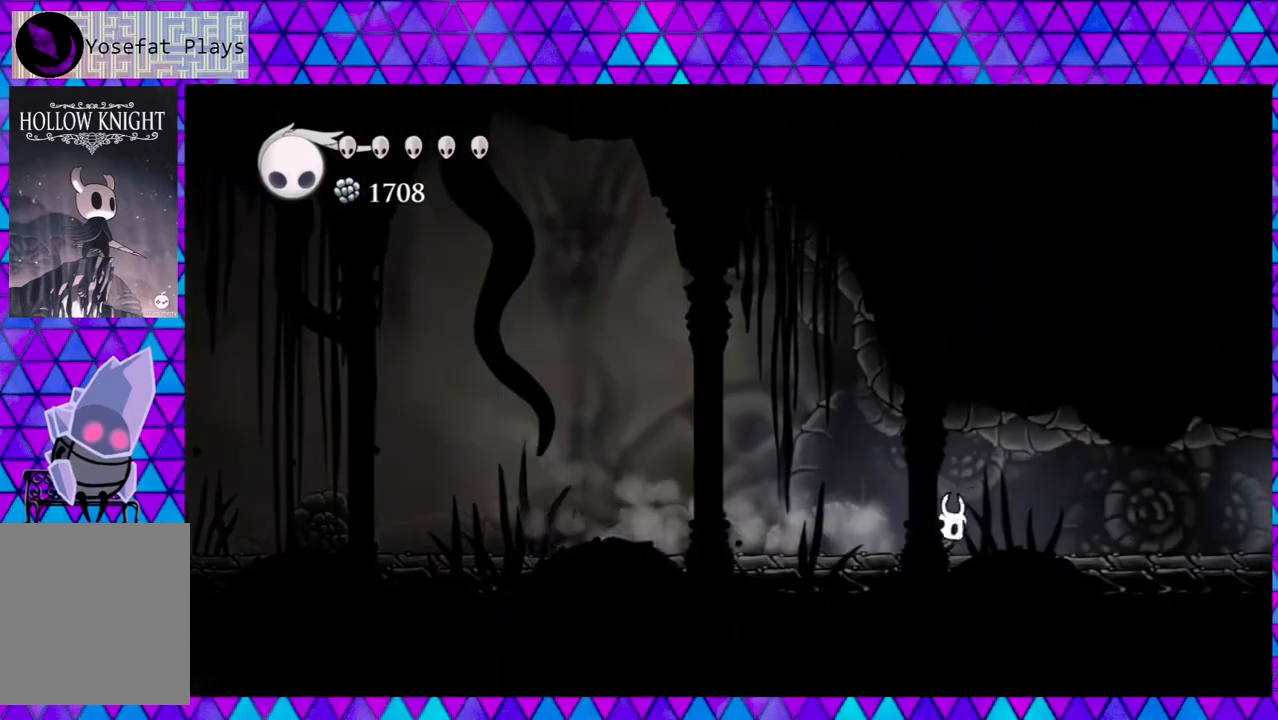
{"buttons": ["R2", "DPAD_RIGHT"], "left_stick": "center", "right_stick": "center", "events": [[167, "R2", "up"], [367, "R2", "down"]]}
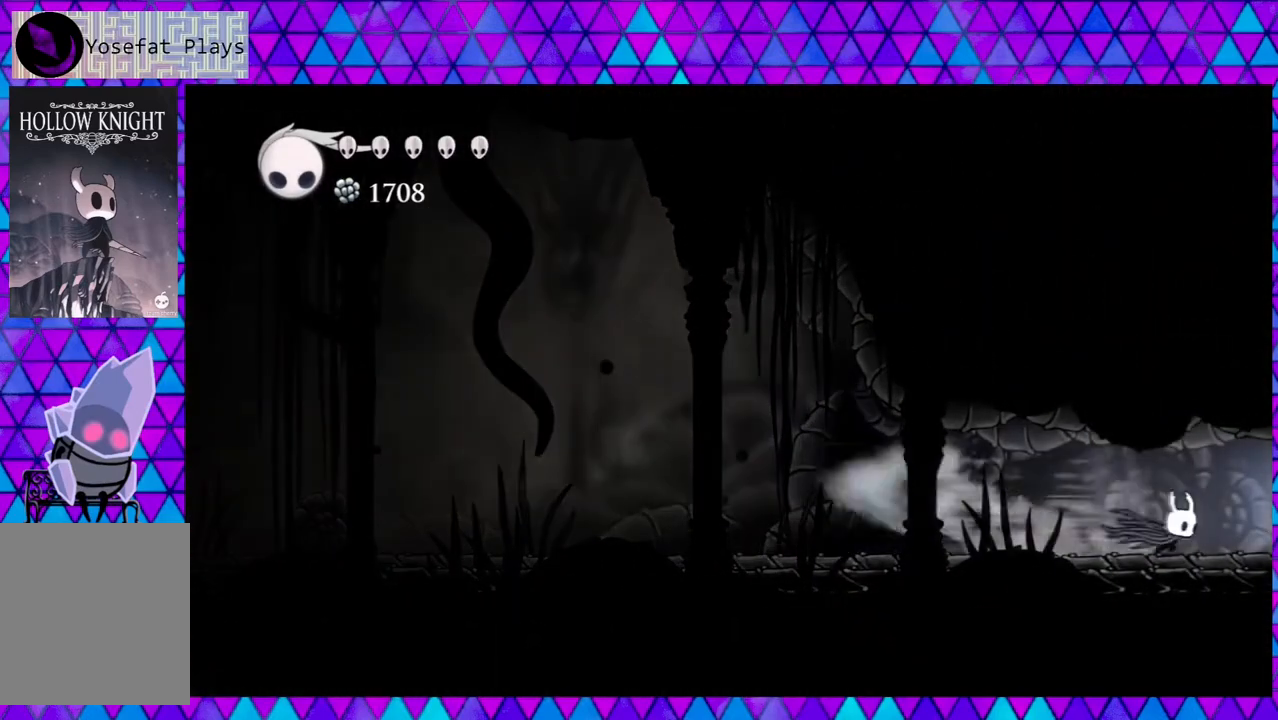
{"buttons": ["R2", "DPAD_RIGHT"], "left_stick": "center", "right_stick": "center", "events": []}
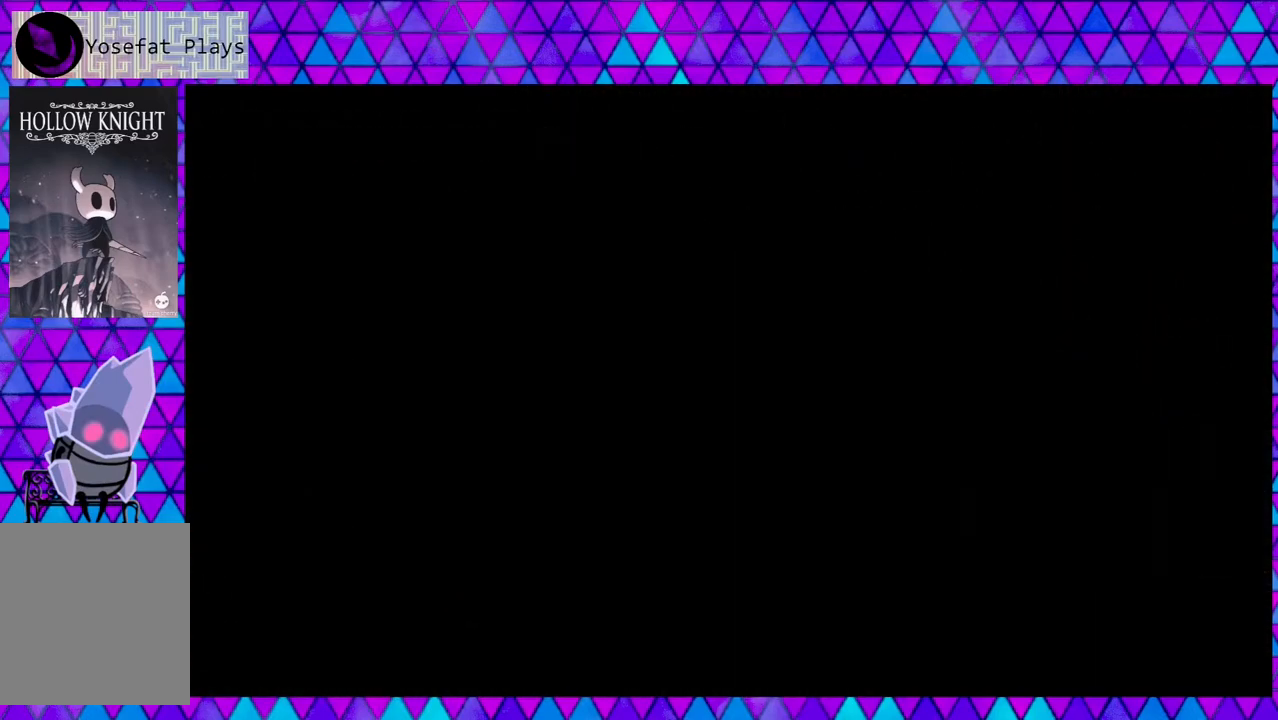
{"buttons": [], "left_stick": "center", "right_stick": "center", "events": [[100, "R2", "up"], [117, "DPAD_RIGHT", "up"]]}
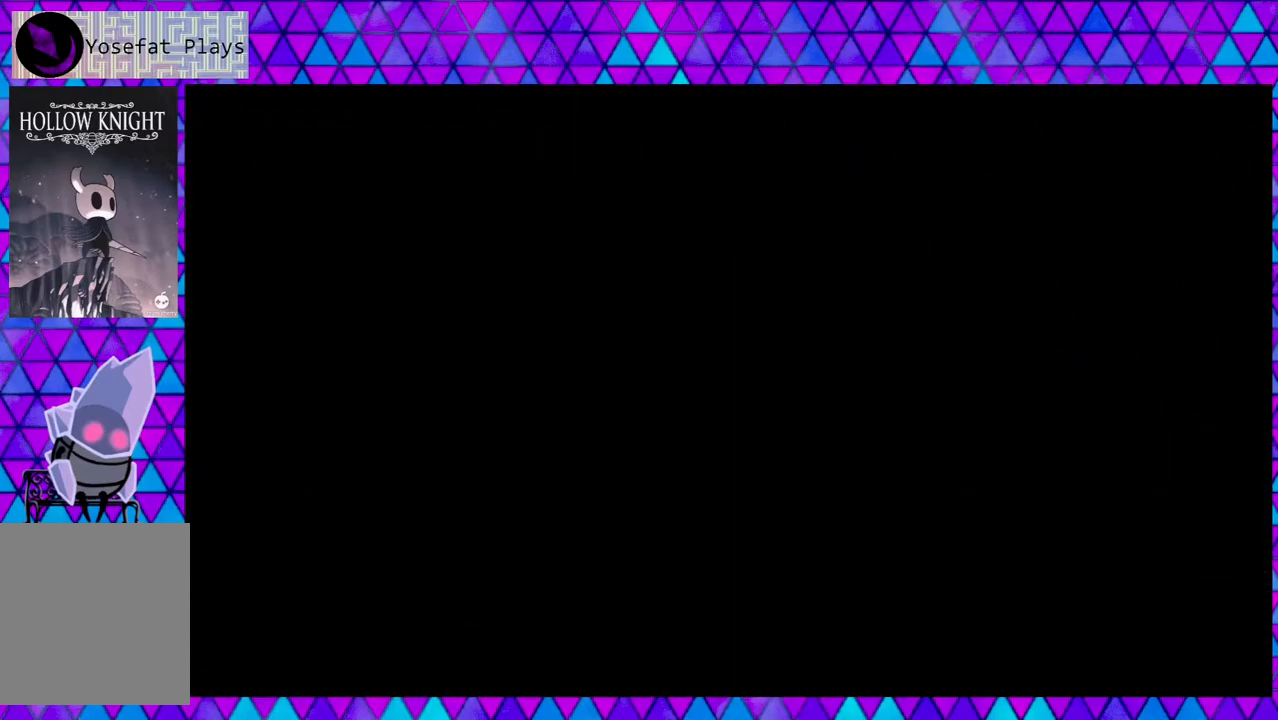
{"buttons": [], "left_stick": "center", "right_stick": "center", "events": []}
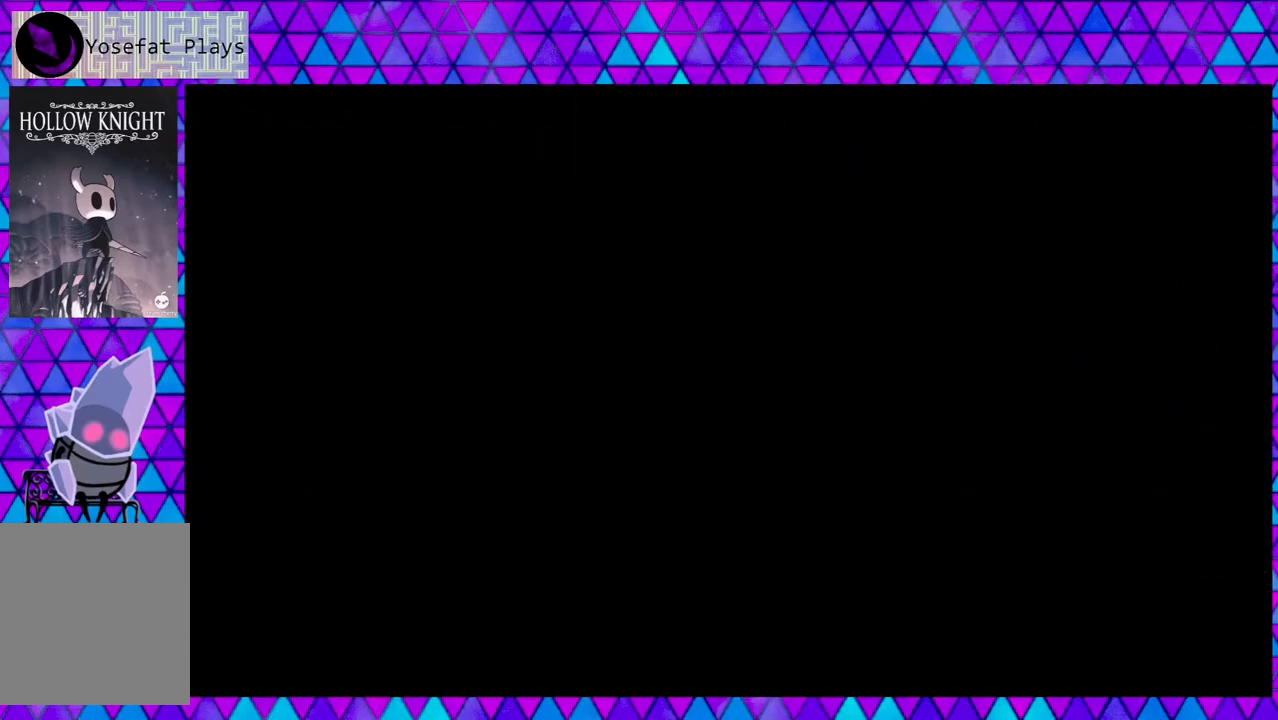
{"buttons": [], "left_stick": "center", "right_stick": "center", "events": []}
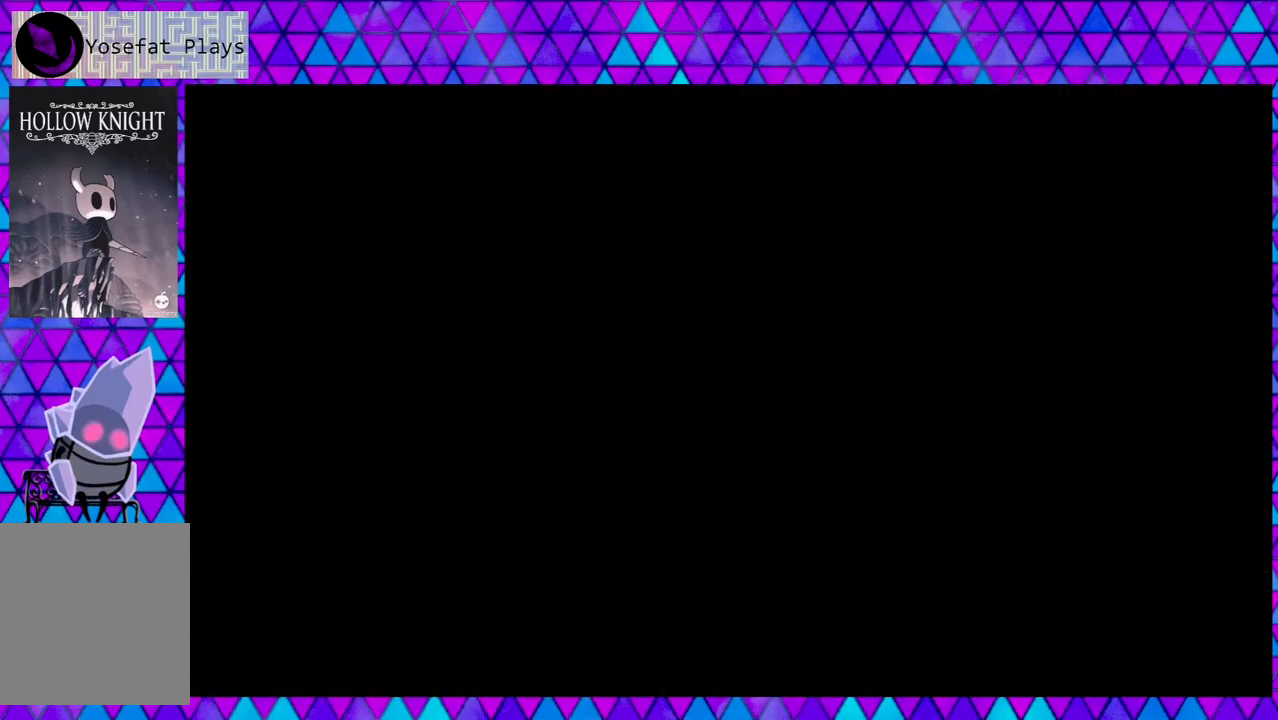
{"buttons": ["DPAD_RIGHT"], "left_stick": "center", "right_stick": "center", "events": [[100, "DPAD_RIGHT", "down"]]}
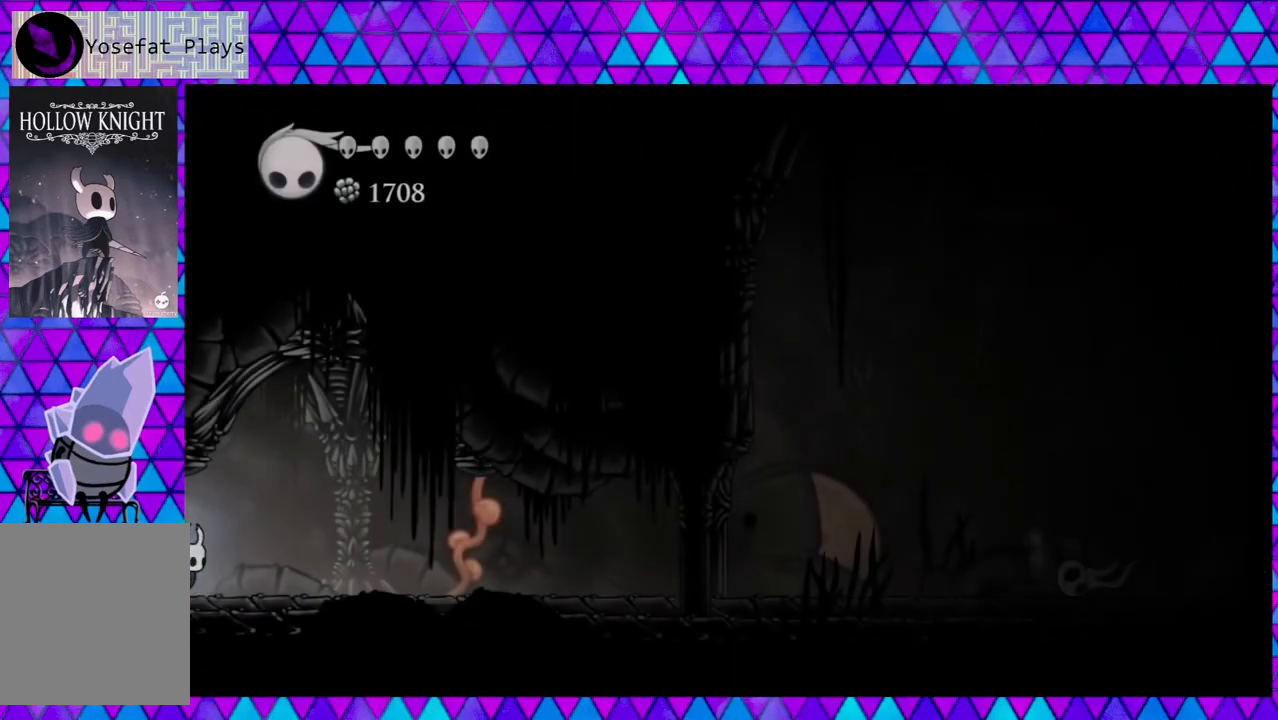
{"buttons": ["DPAD_RIGHT"], "left_stick": "center", "right_stick": "center", "events": []}
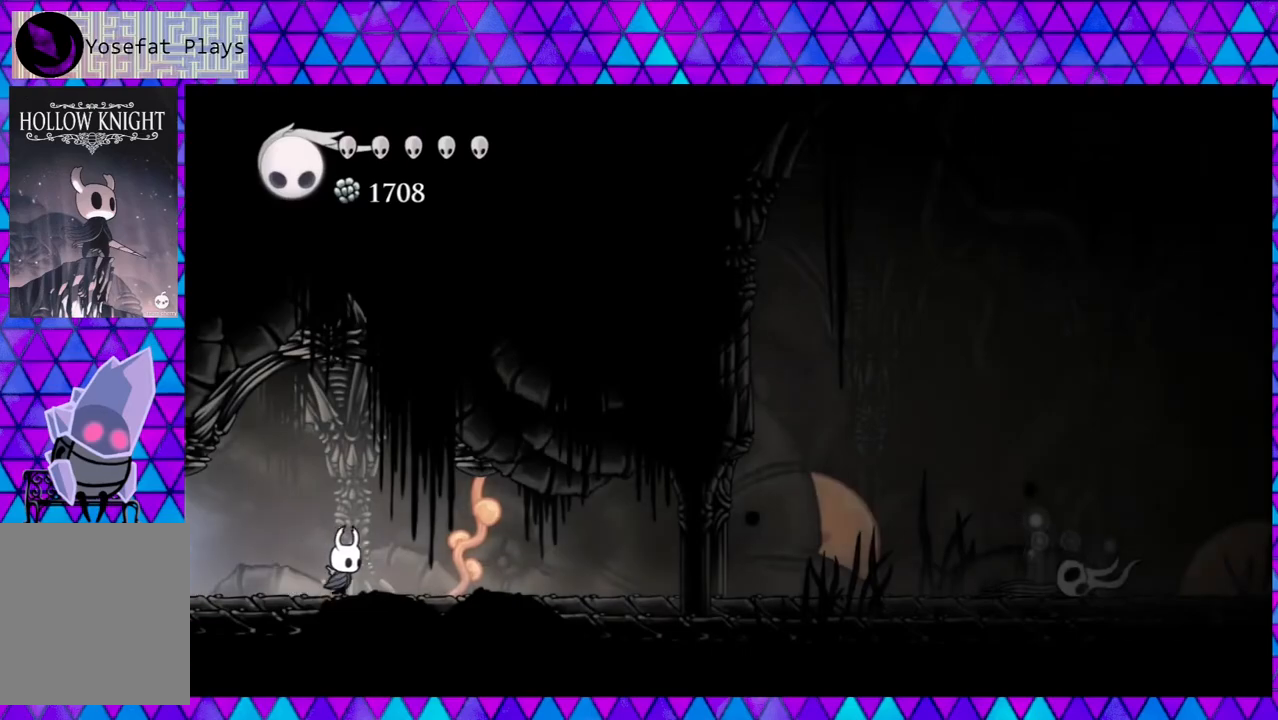
{"buttons": ["DPAD_RIGHT"], "left_stick": "center", "right_stick": "center", "events": []}
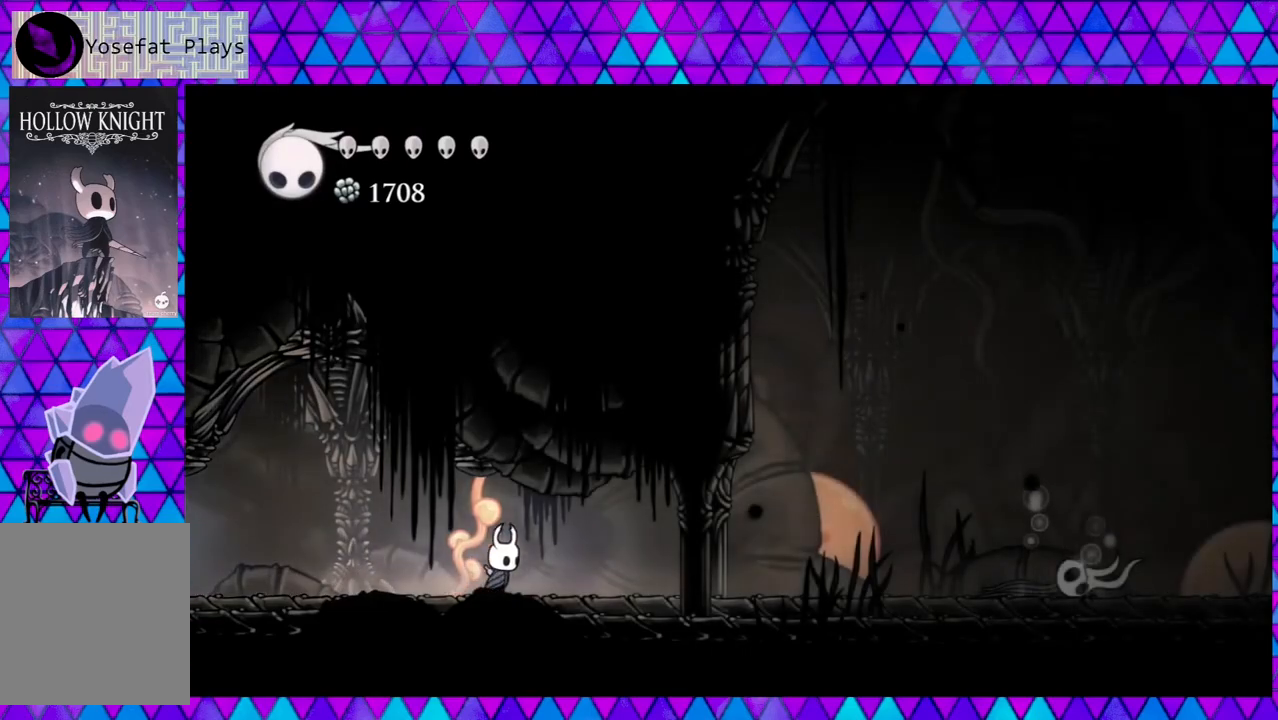
{"buttons": ["DPAD_RIGHT"], "left_stick": "center", "right_stick": "center", "events": []}
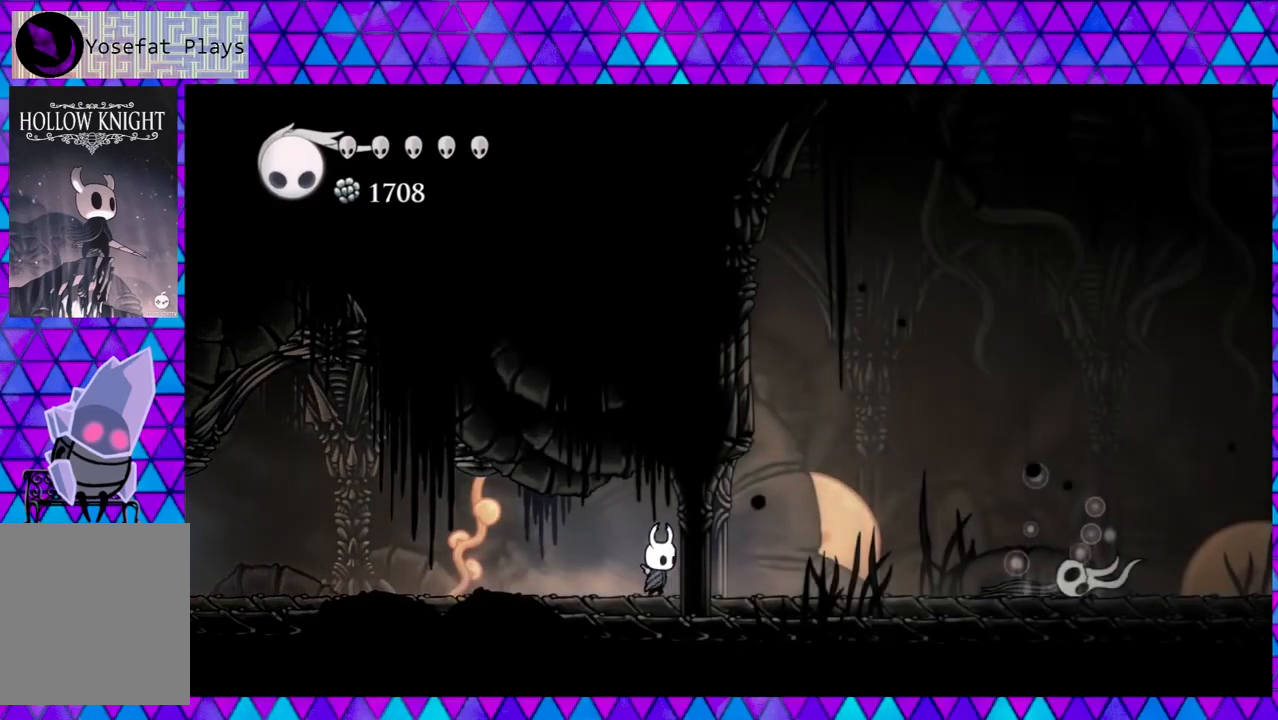
{"buttons": ["DPAD_RIGHT"], "left_stick": "center", "right_stick": "center", "events": []}
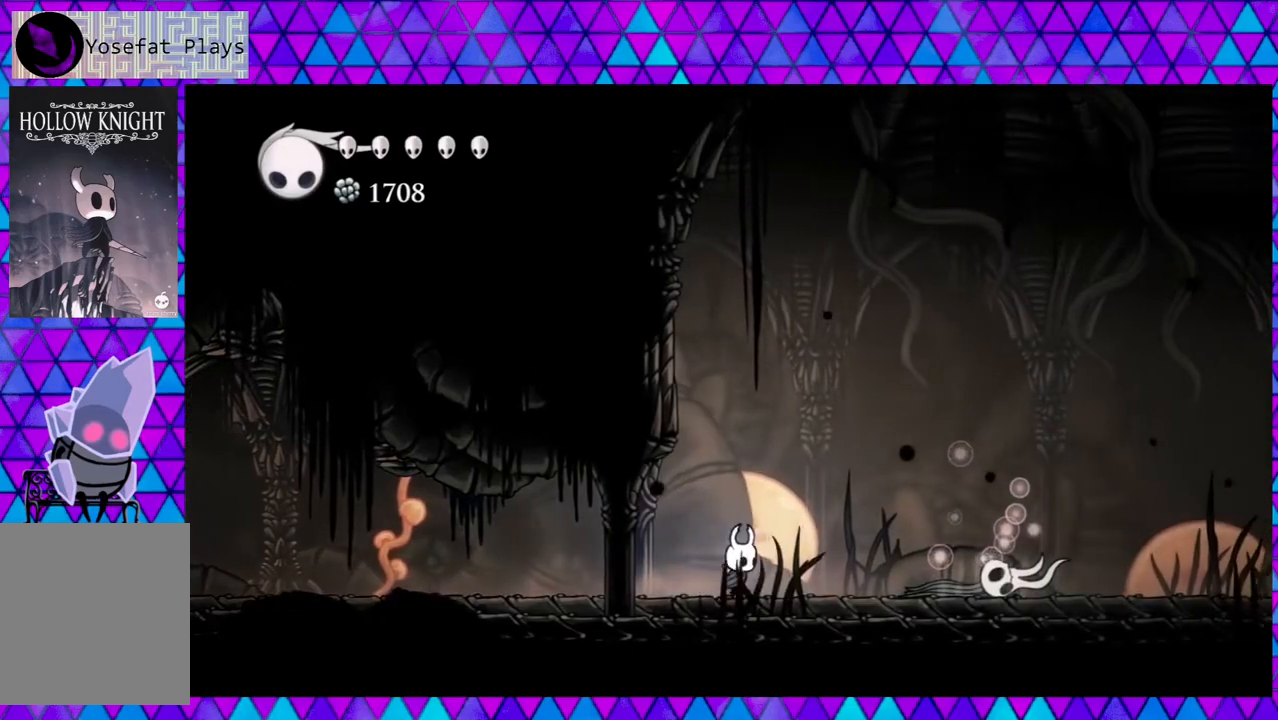
{"buttons": [], "left_stick": "center", "right_stick": "center", "events": [[383, "DPAD_RIGHT", "up"]]}
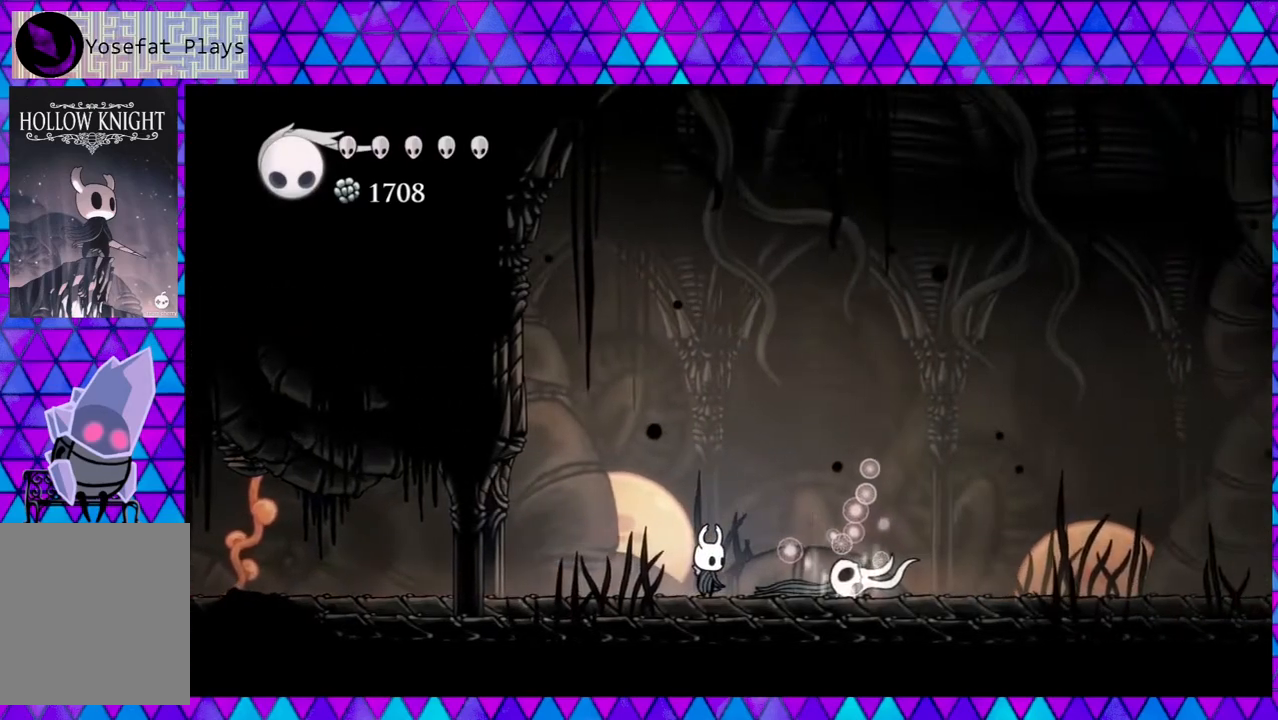
{"buttons": [], "left_stick": "center", "right_stick": "center", "events": []}
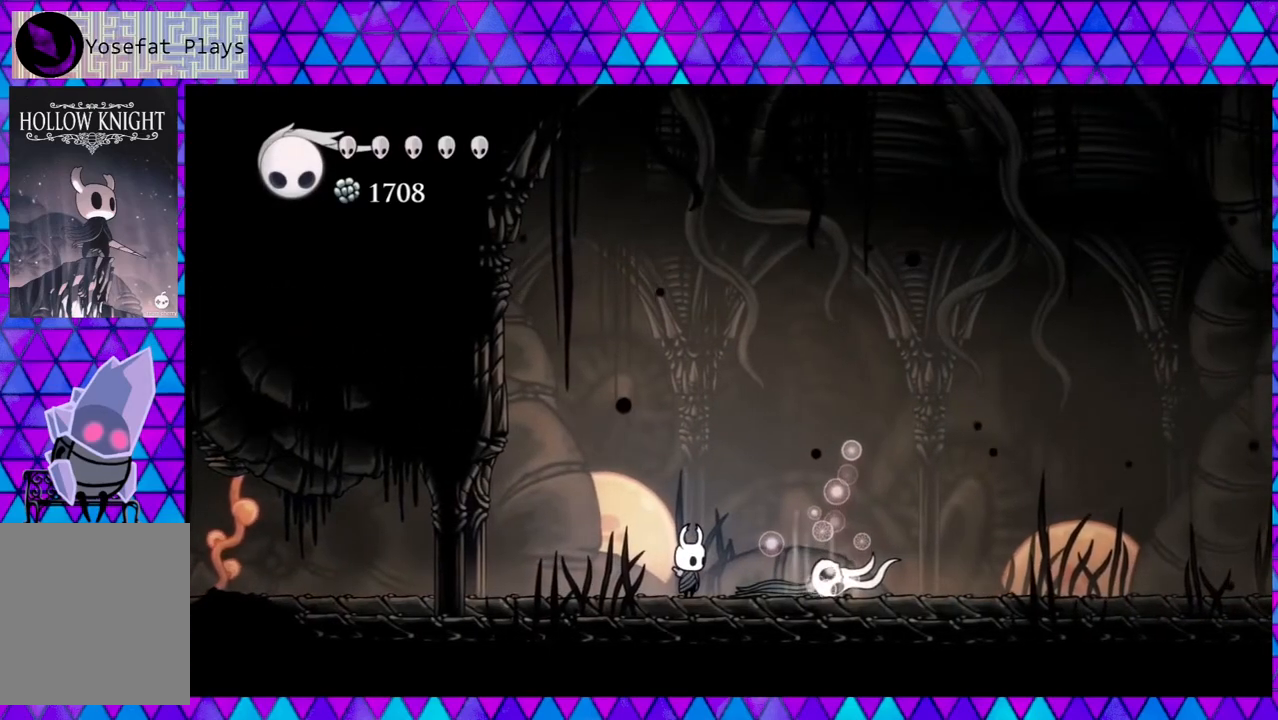
{"buttons": ["X"], "left_stick": "center", "right_stick": "center", "events": [[217, "X", "down"]]}
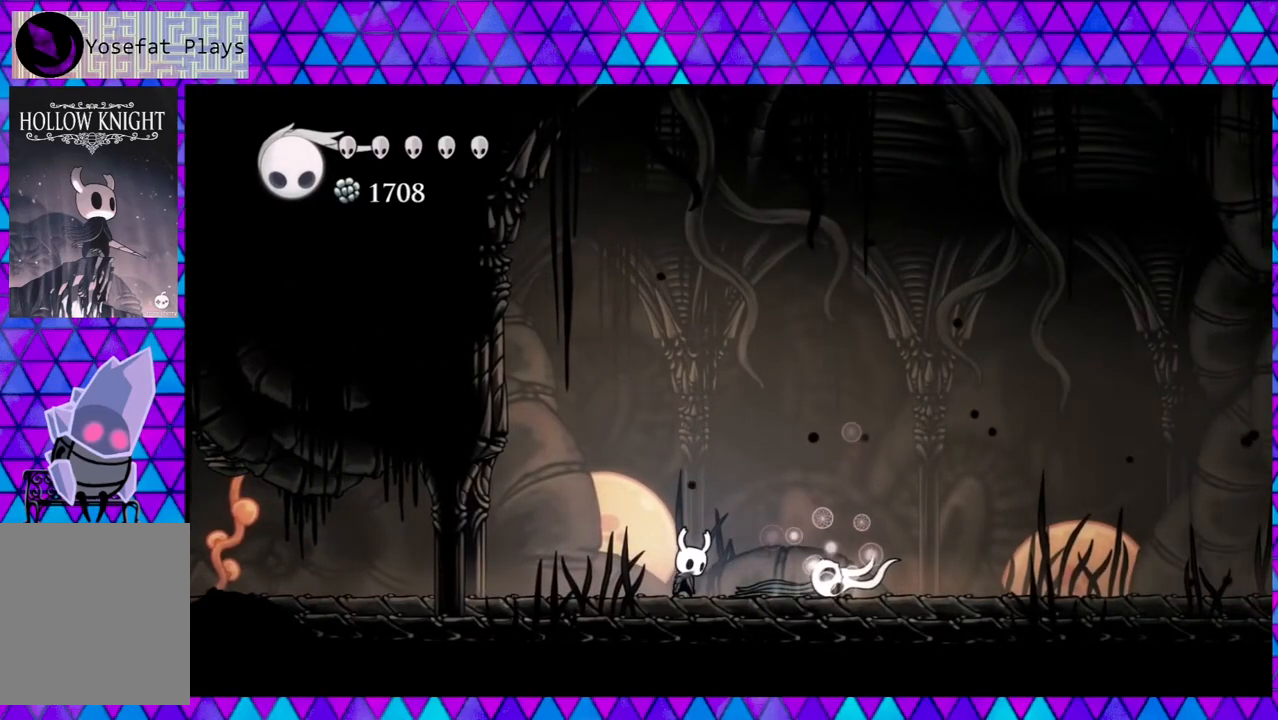
{"buttons": ["X"], "left_stick": "center", "right_stick": "center", "events": []}
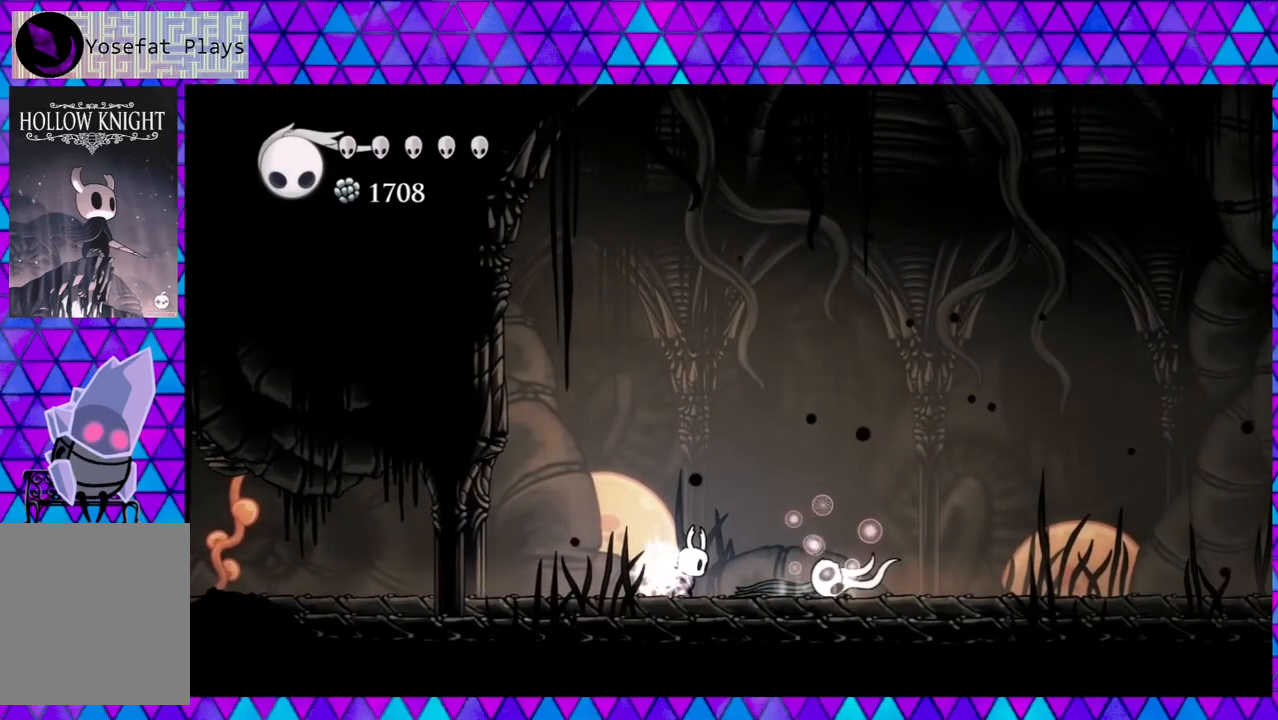
{"buttons": ["X"], "left_stick": "center", "right_stick": "center", "events": []}
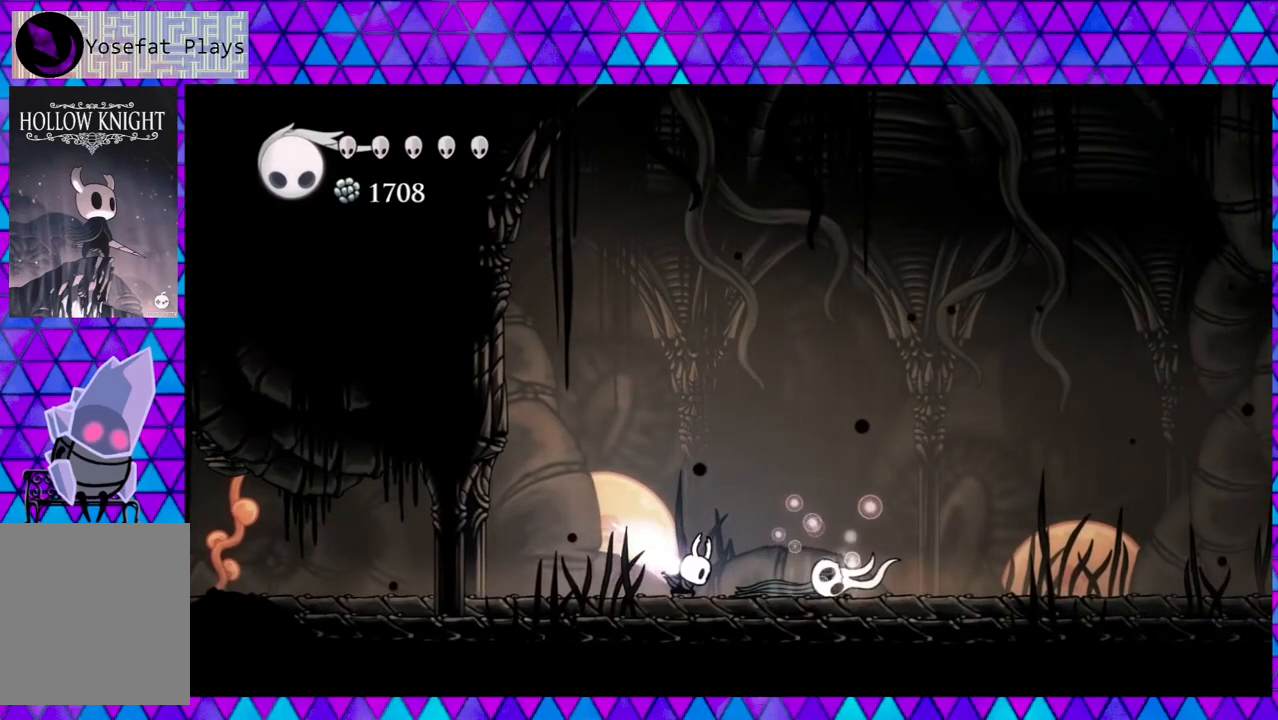
{"buttons": ["X"], "left_stick": "center", "right_stick": "center", "events": []}
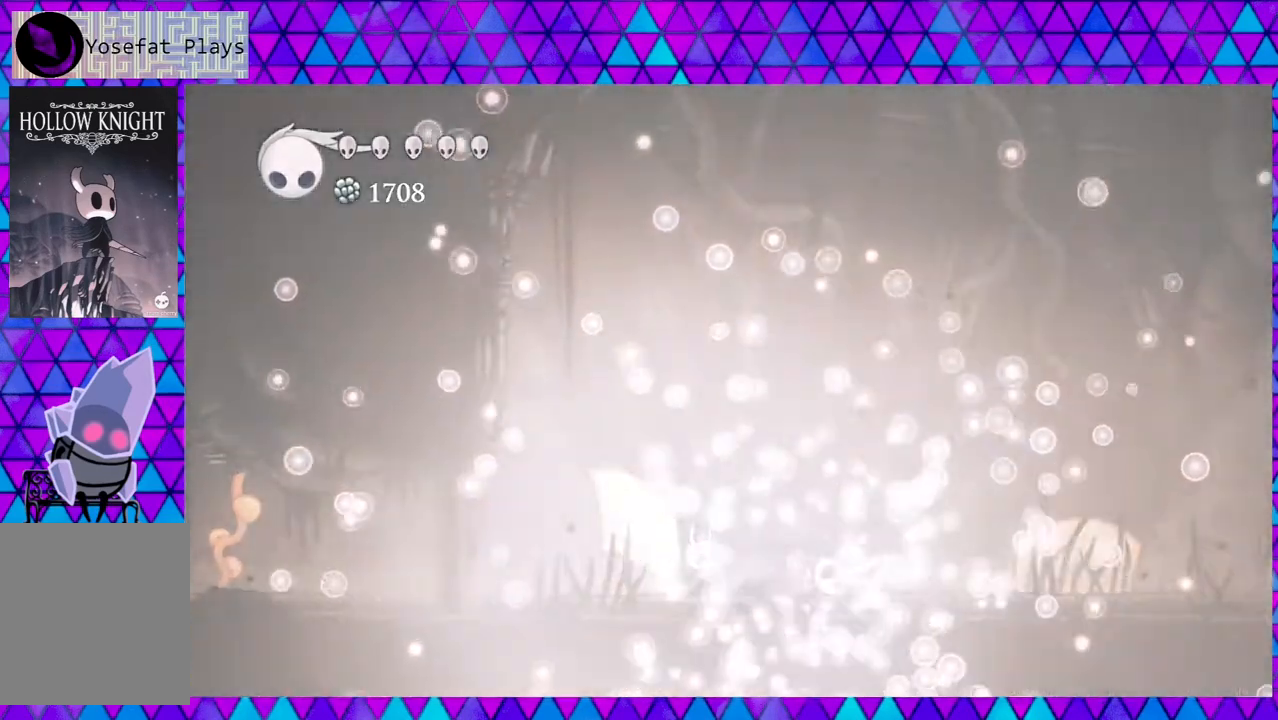
{"buttons": [], "left_stick": "center", "right_stick": "center", "events": [[17, "X", "up"]]}
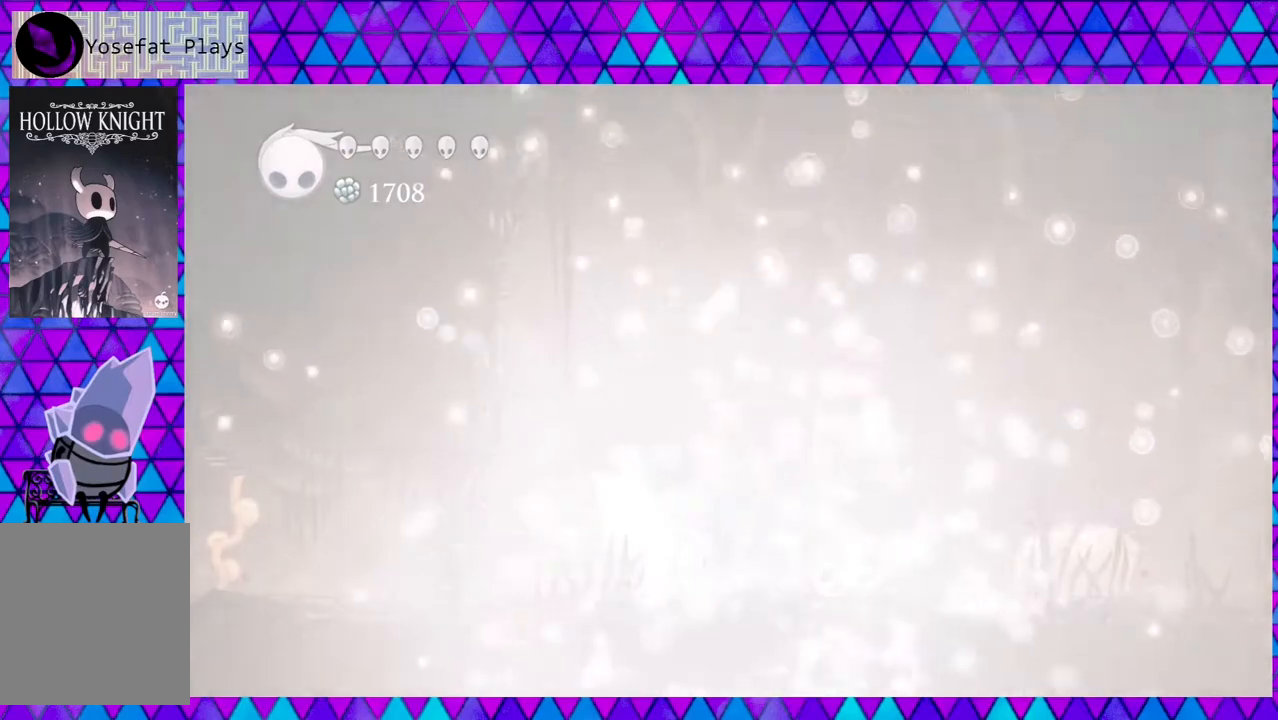
{"buttons": [], "left_stick": "center", "right_stick": "center", "events": []}
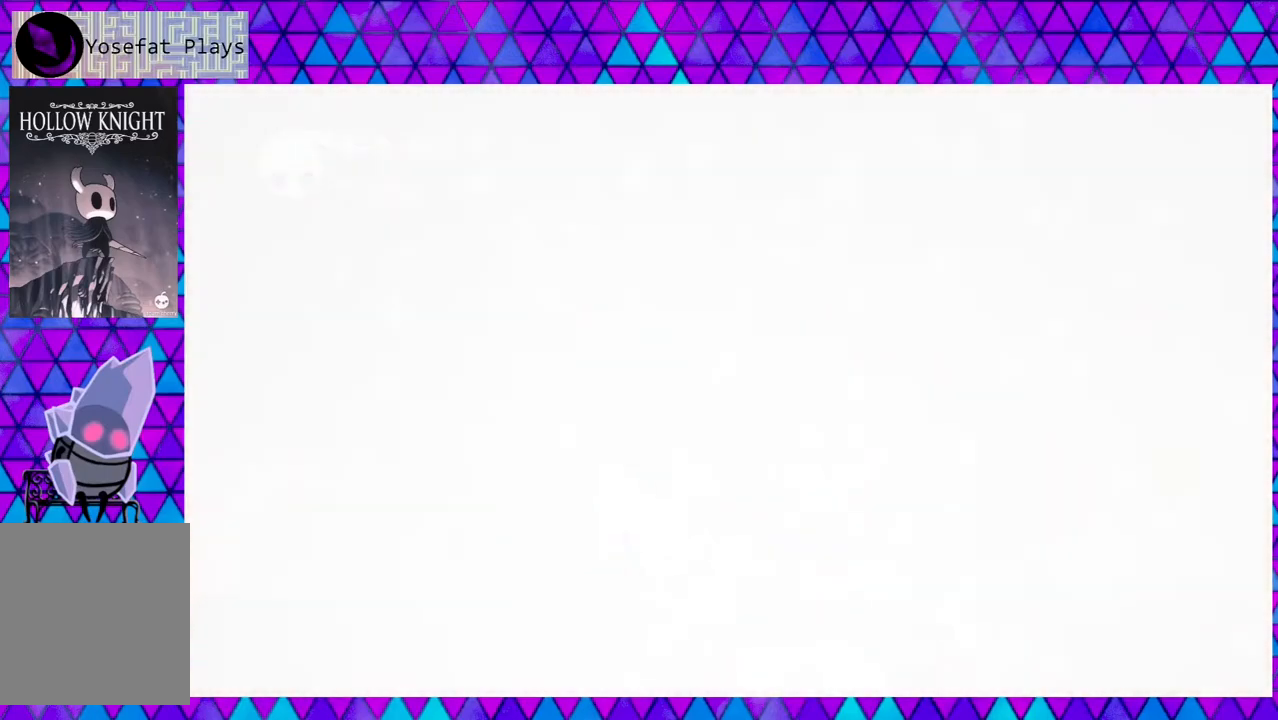
{"buttons": [], "left_stick": "center", "right_stick": "center", "events": []}
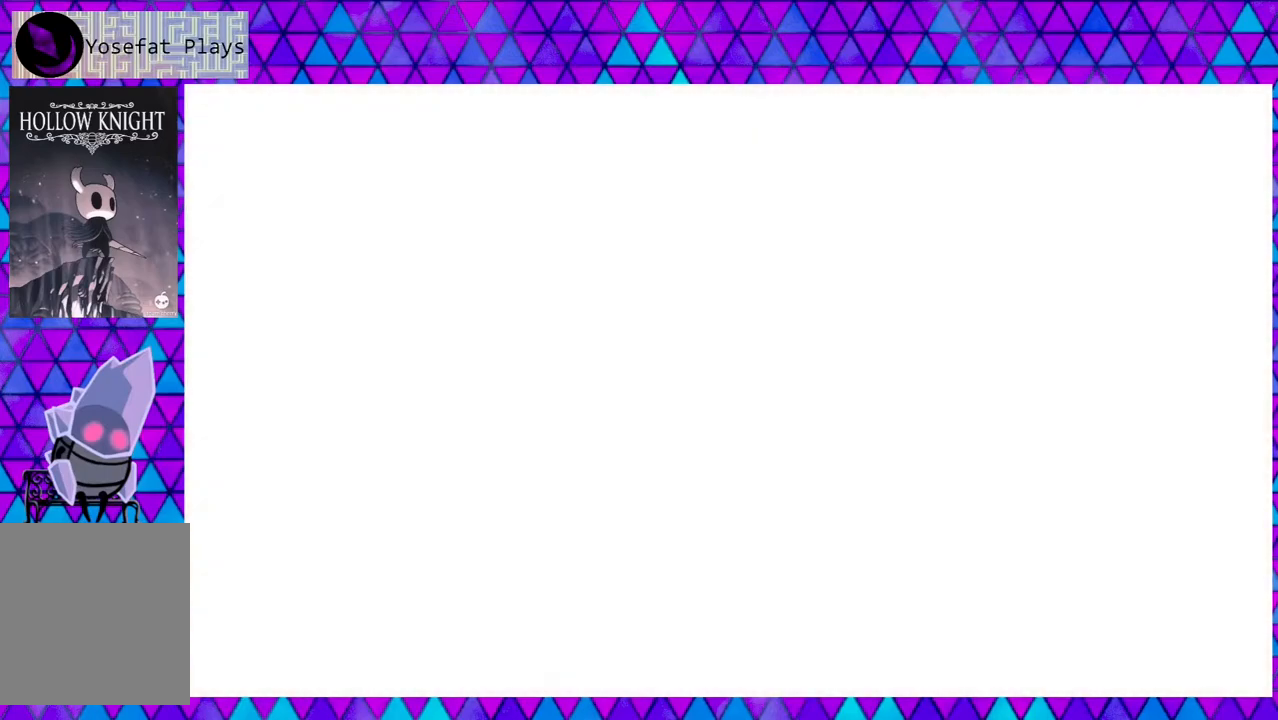
{"buttons": [], "left_stick": "center", "right_stick": "center", "events": []}
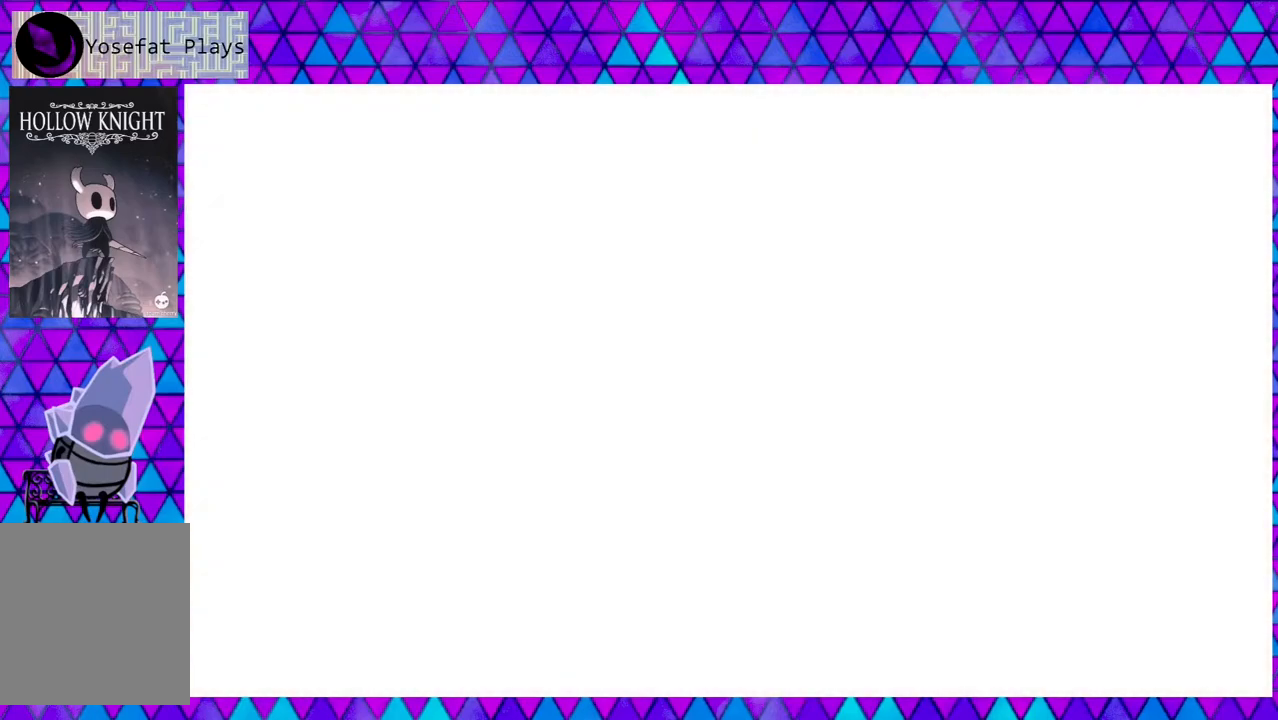
{"buttons": [], "left_stick": "center", "right_stick": "center", "events": []}
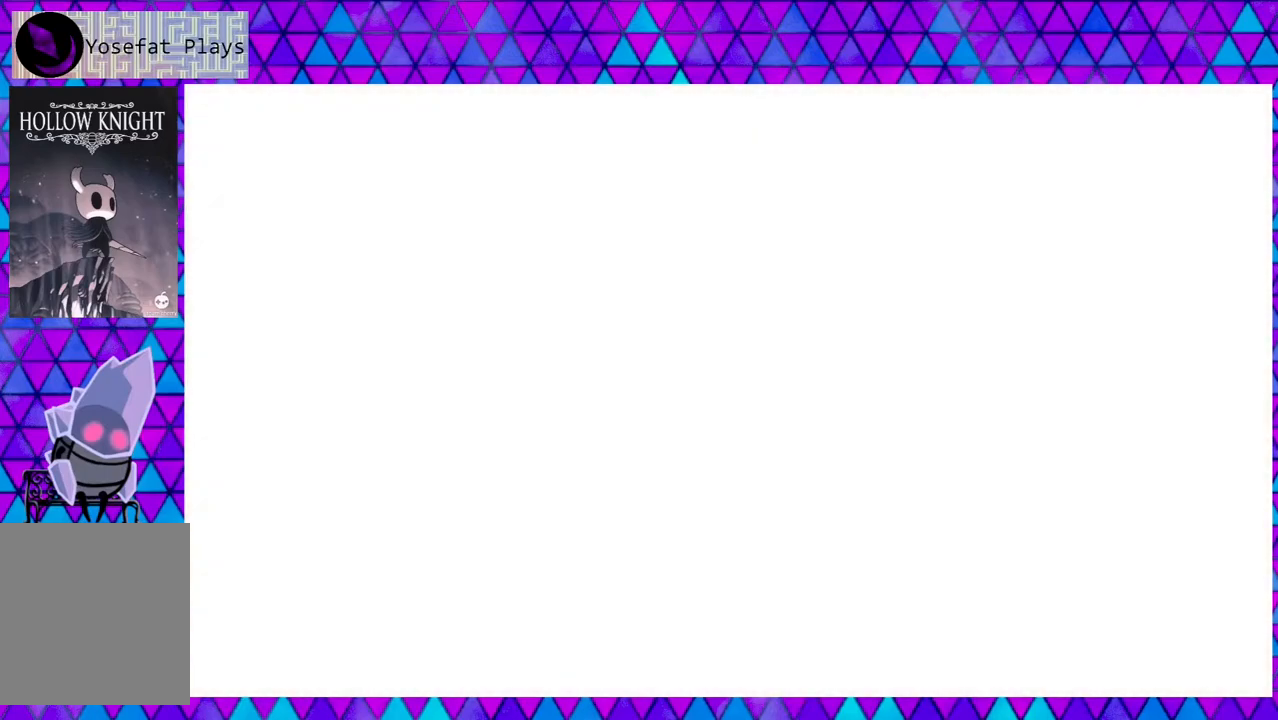
{"buttons": [], "left_stick": "center", "right_stick": "center", "events": []}
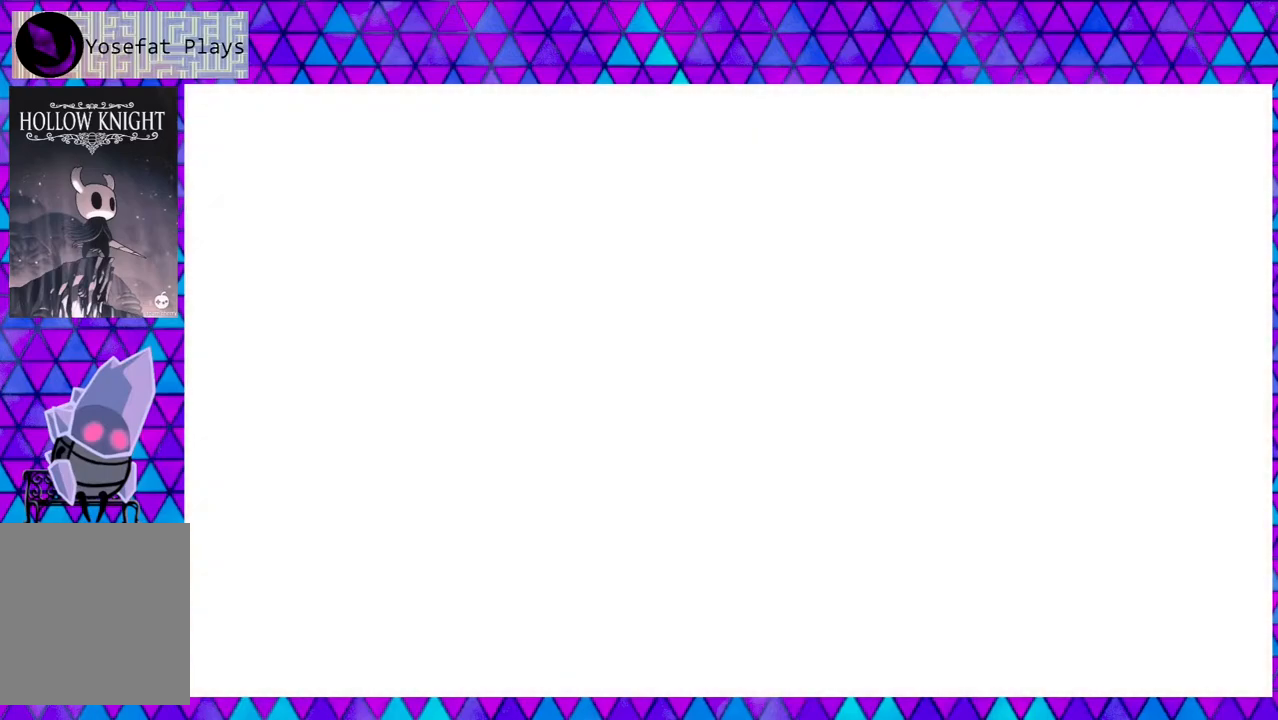
{"buttons": [], "left_stick": "center", "right_stick": "center", "events": []}
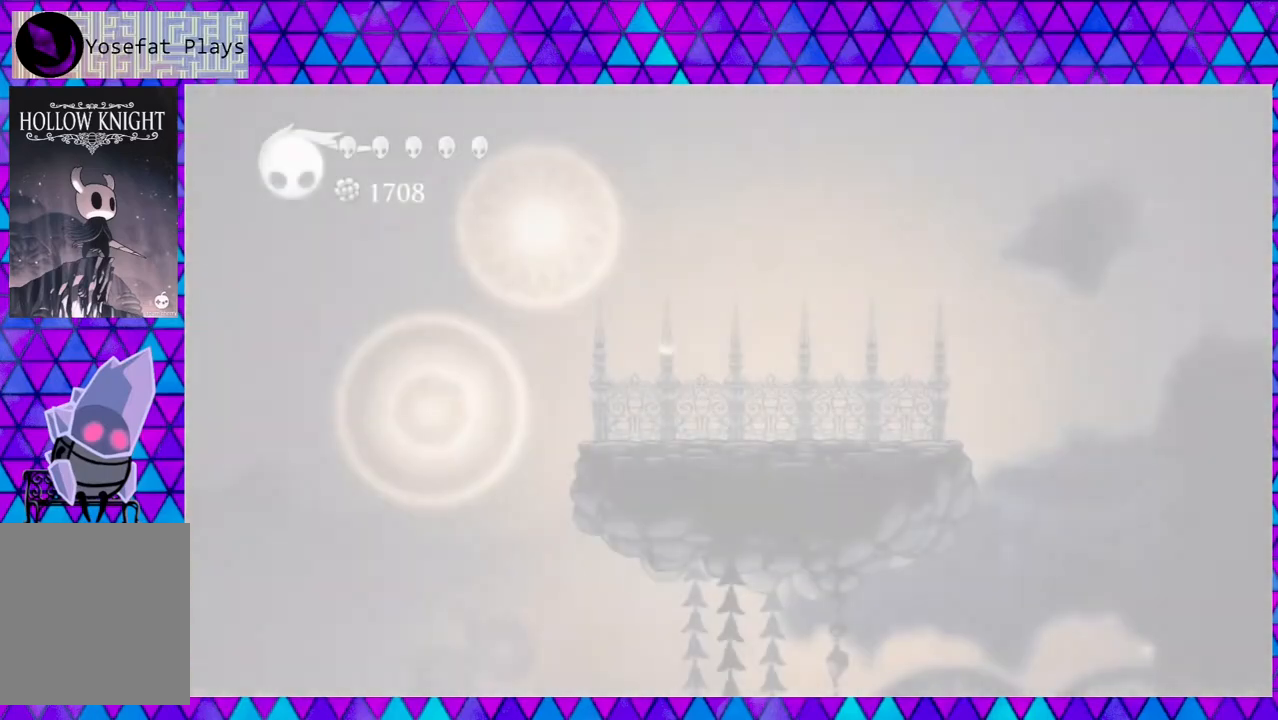
{"buttons": [], "left_stick": "center", "right_stick": "center", "events": []}
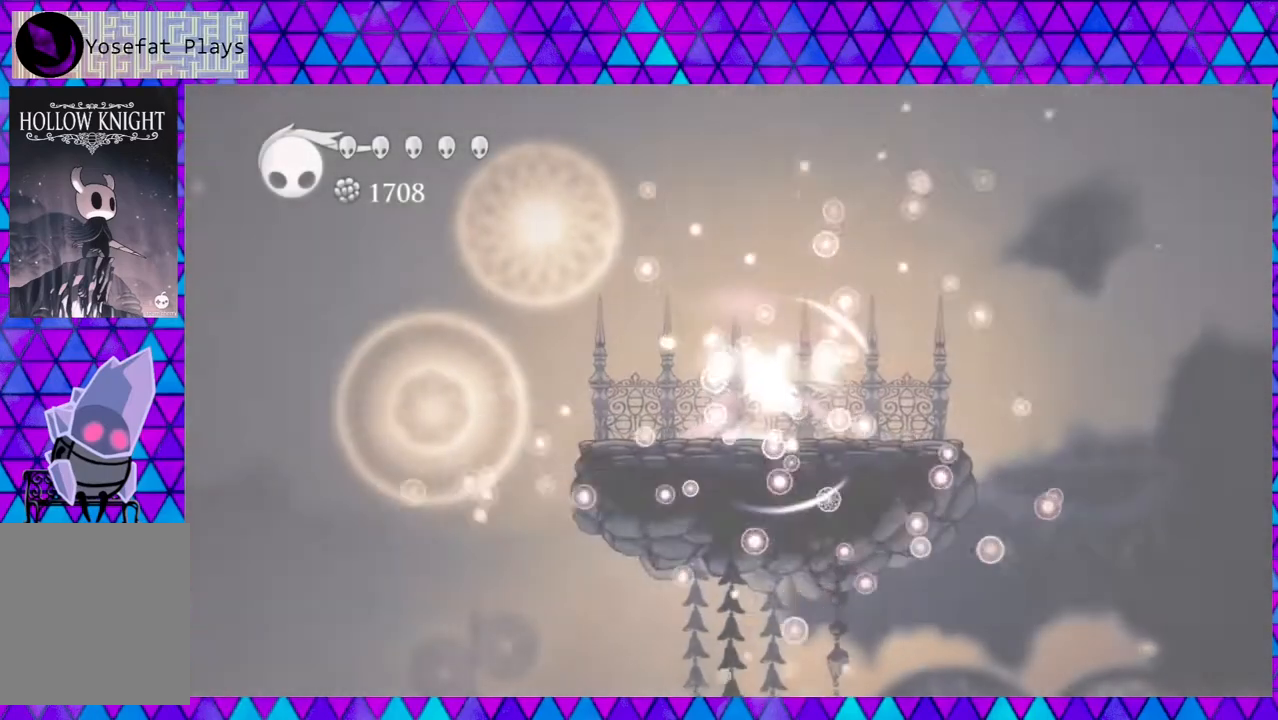
{"buttons": [], "left_stick": "center", "right_stick": "center", "events": []}
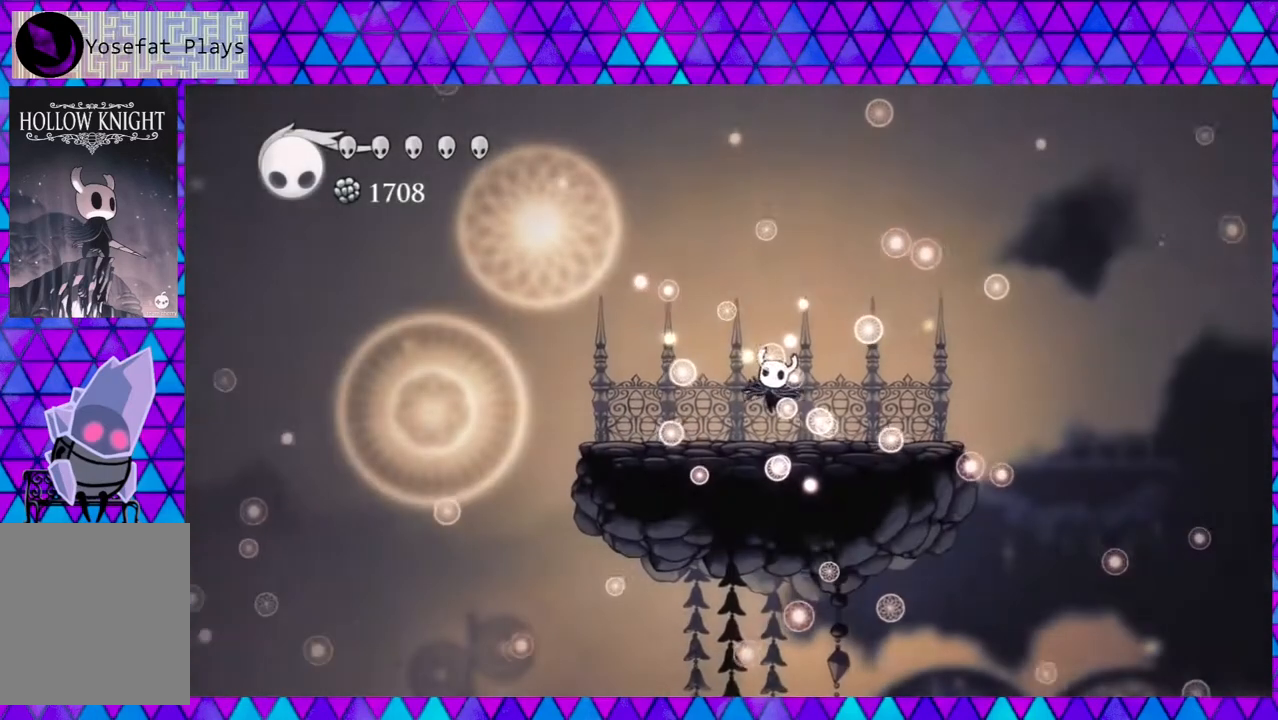
{"buttons": [], "left_stick": "center", "right_stick": "center", "events": []}